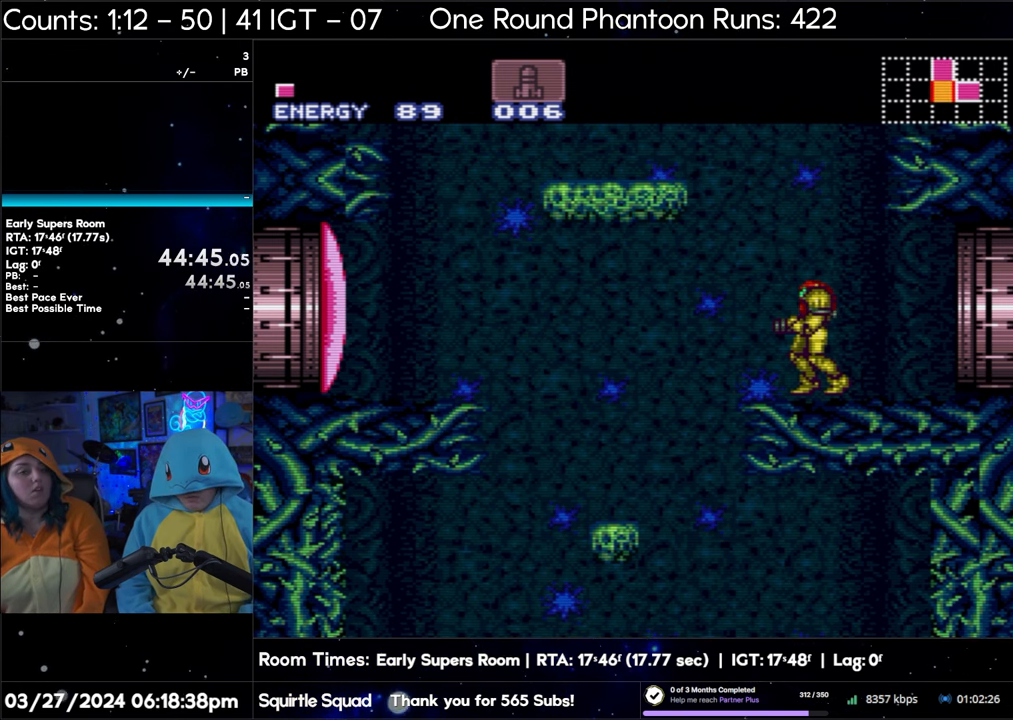
Gameplay with a controller (Nintendo layout); each line is a JSON object with the inputs held at the frame after it. "events" lists button and stick changes between this image and that frame as [ms after this image, input, new state], when the widget could be followed in between. Not read: L3 R3.
{"buttons": ["A"], "events": []}
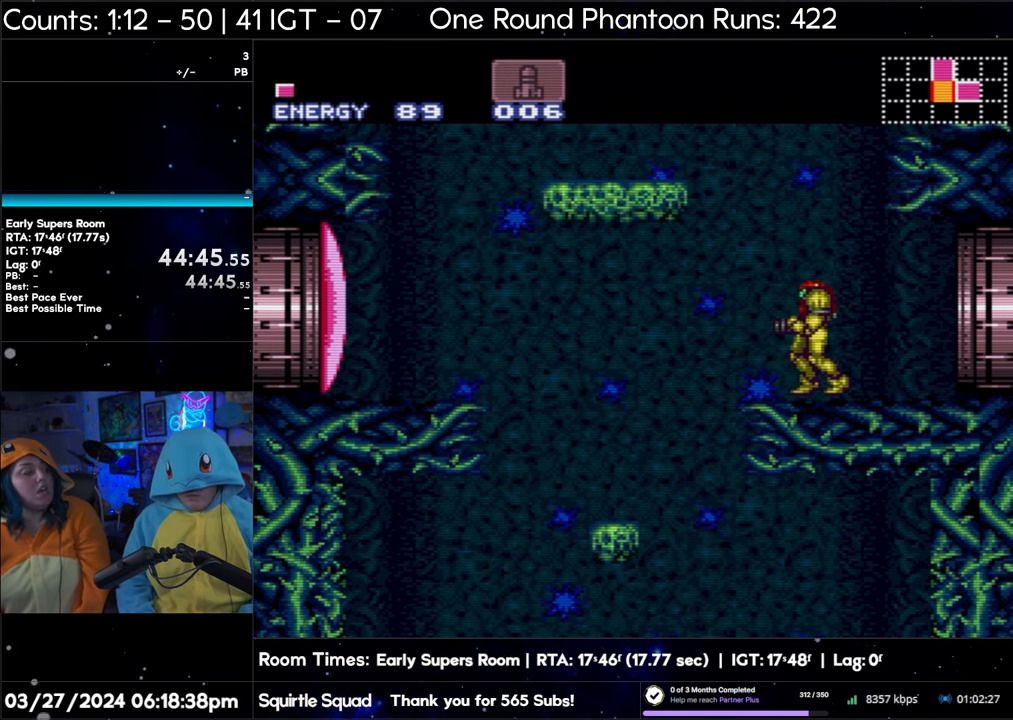
{"buttons": ["A"], "events": []}
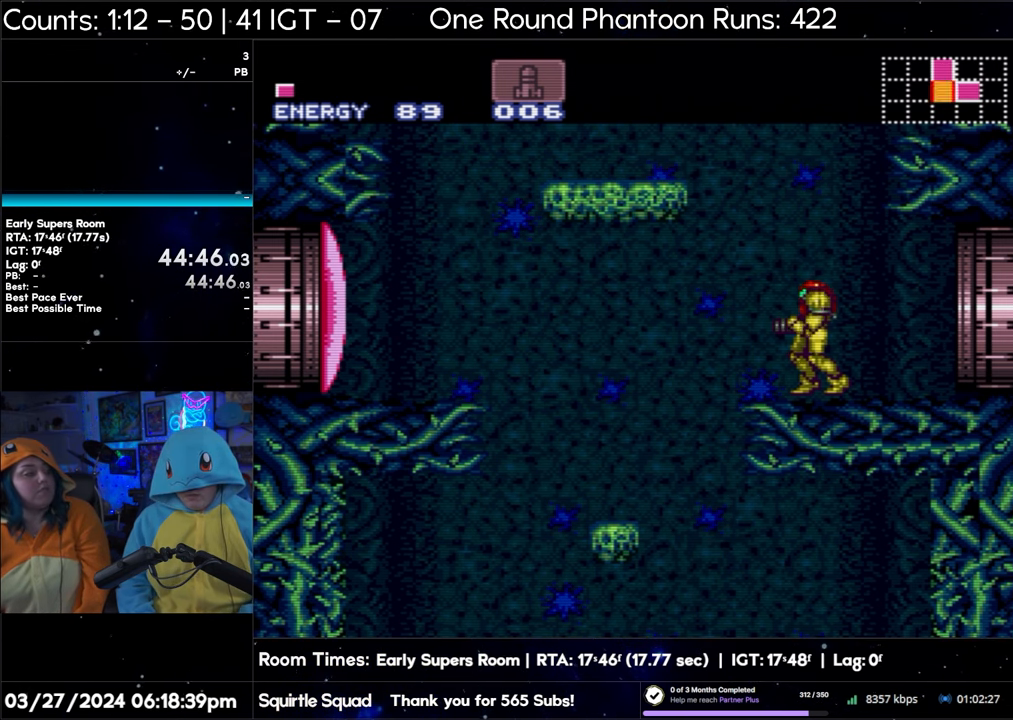
{"buttons": ["A"], "events": []}
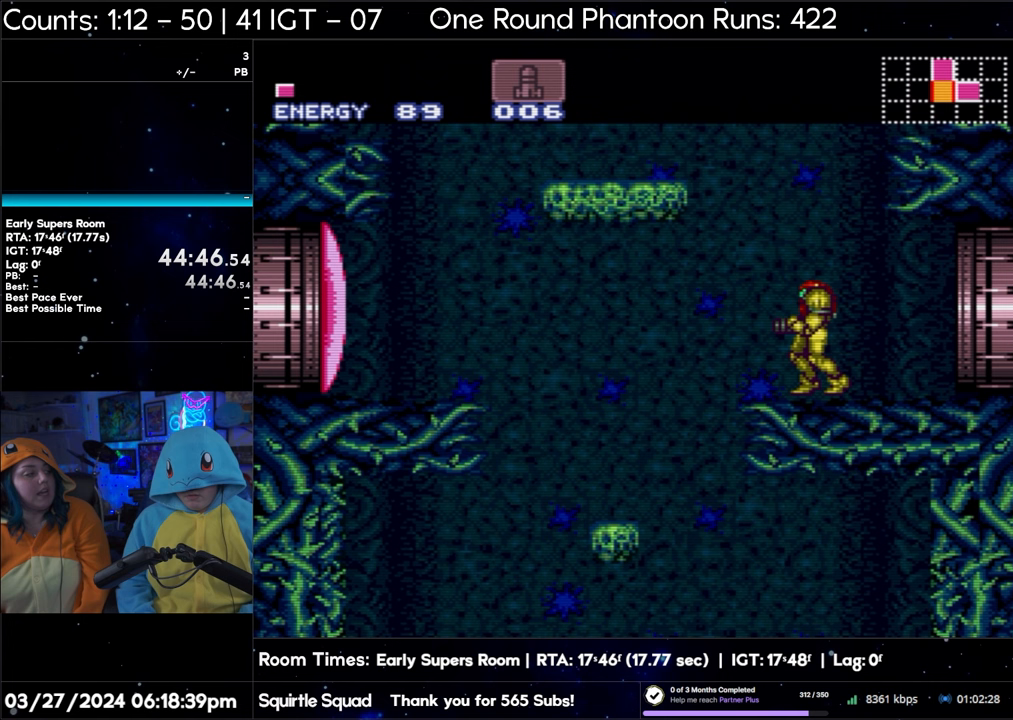
{"buttons": ["A"], "events": []}
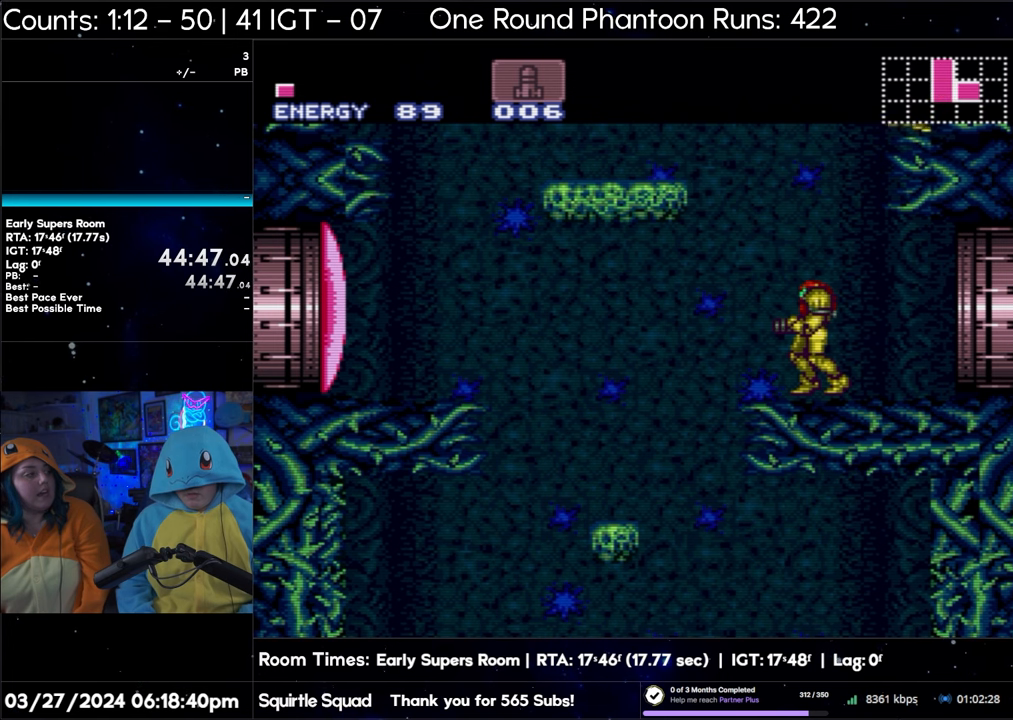
{"buttons": ["A"], "events": []}
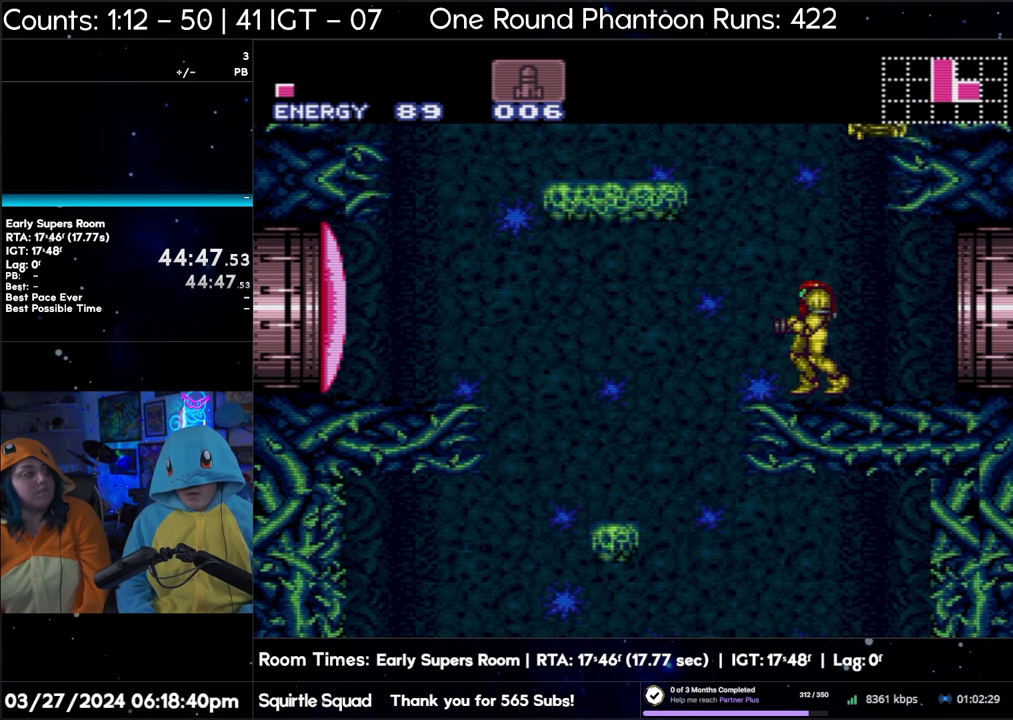
{"buttons": ["A"], "events": []}
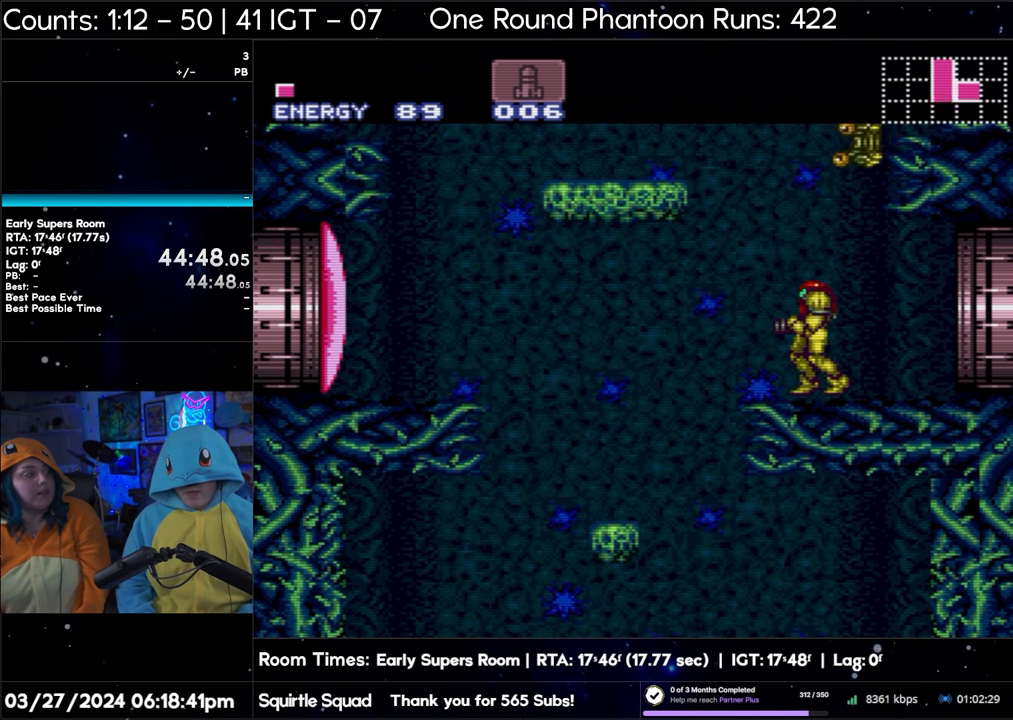
{"buttons": ["A"], "events": []}
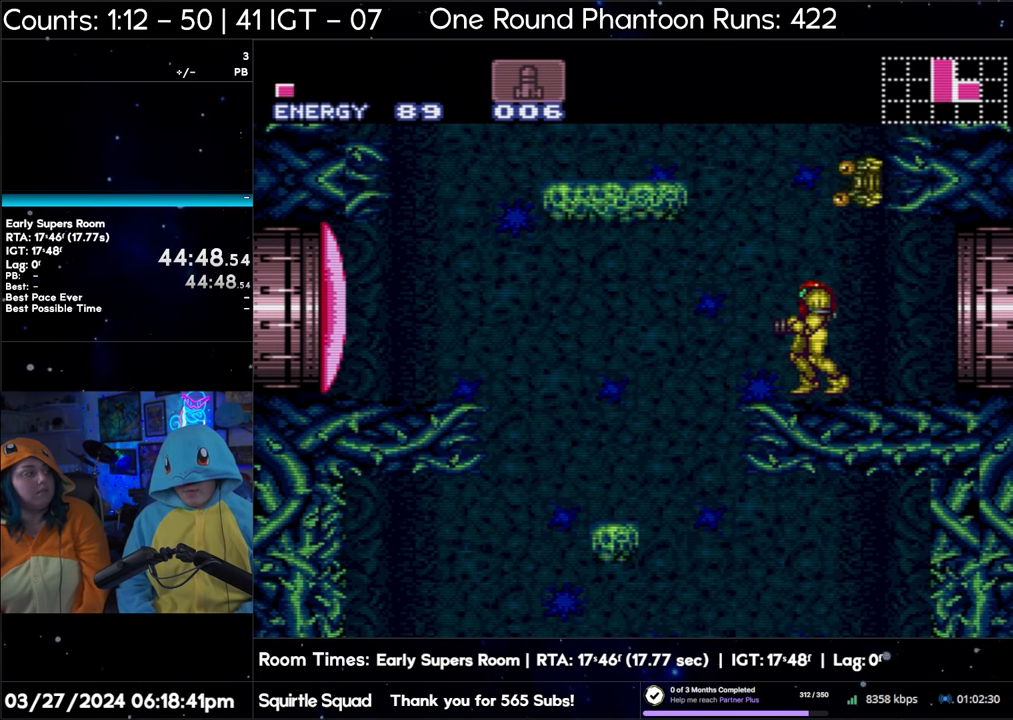
{"buttons": ["A"], "events": []}
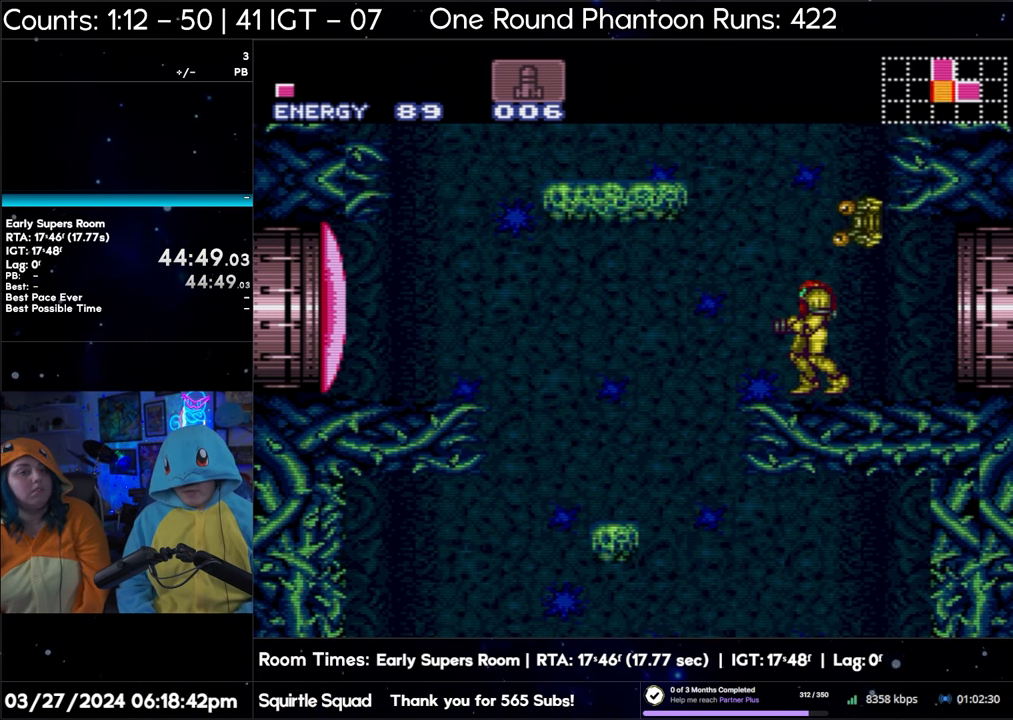
{"buttons": ["A"], "events": []}
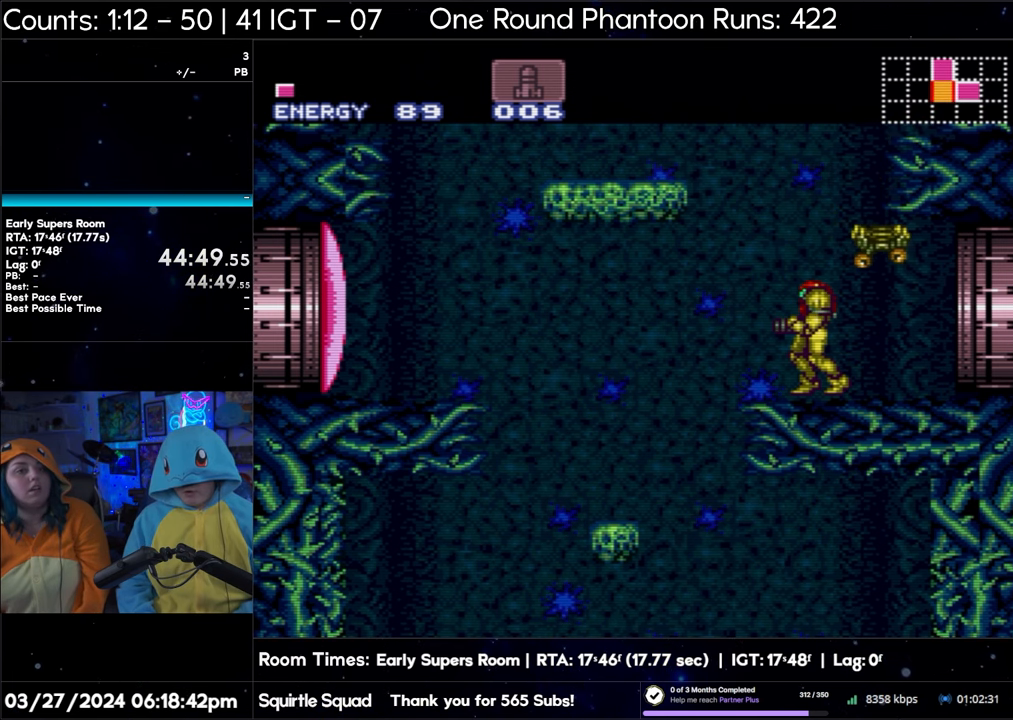
{"buttons": ["A"], "events": []}
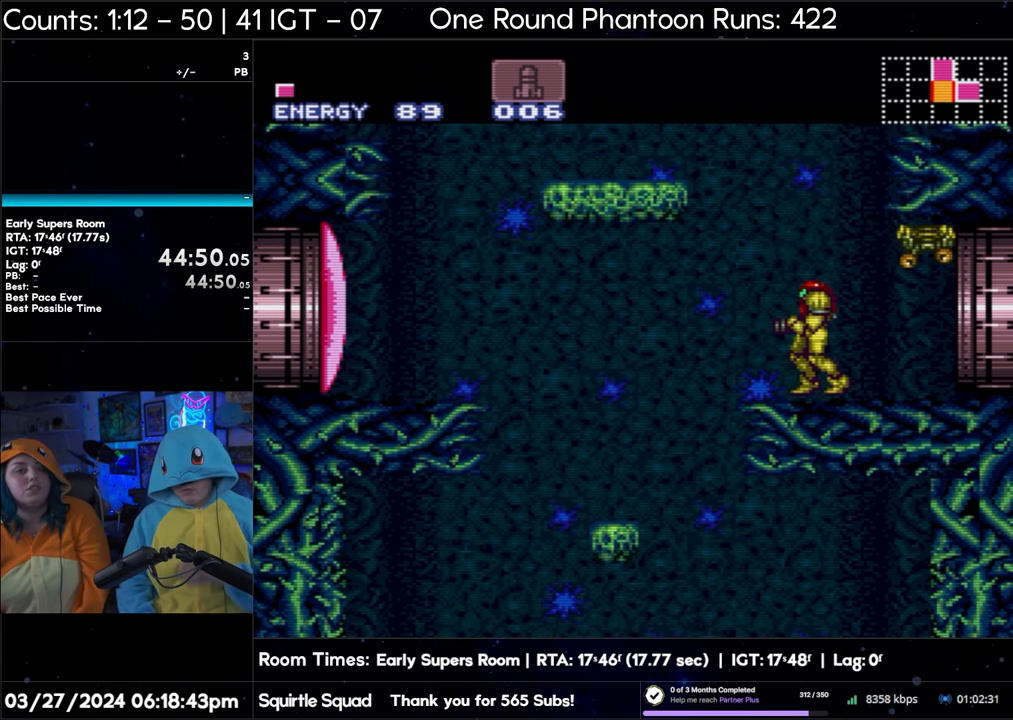
{"buttons": ["A"], "events": []}
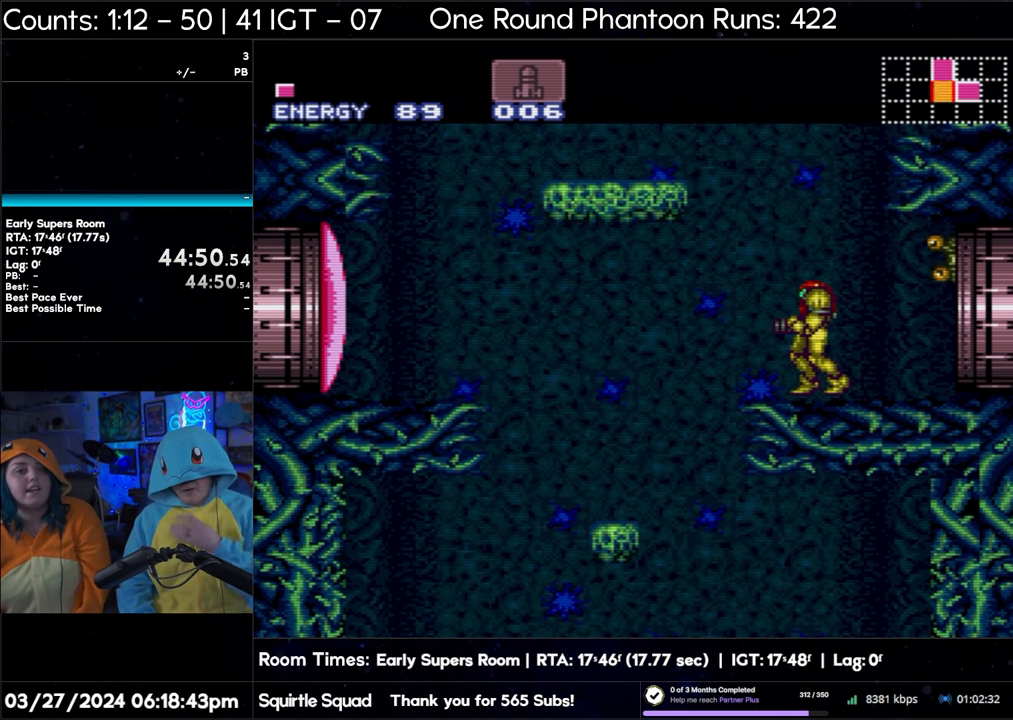
{"buttons": ["A"], "events": []}
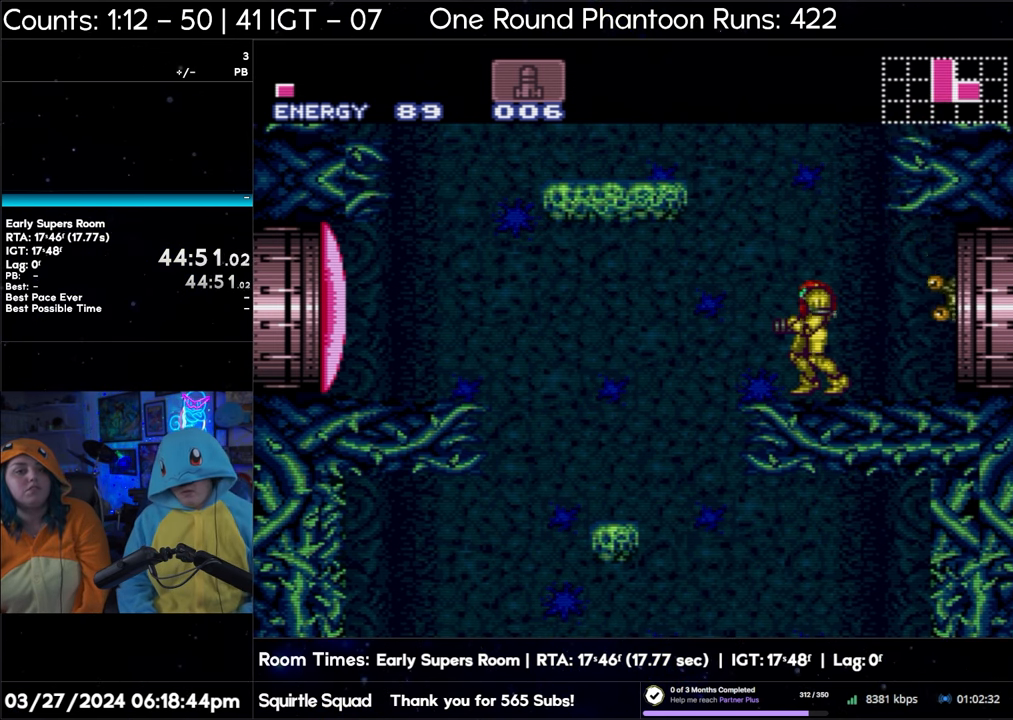
{"buttons": ["Y"], "events": [[117, "A", "up"], [367, "Y", "down"]]}
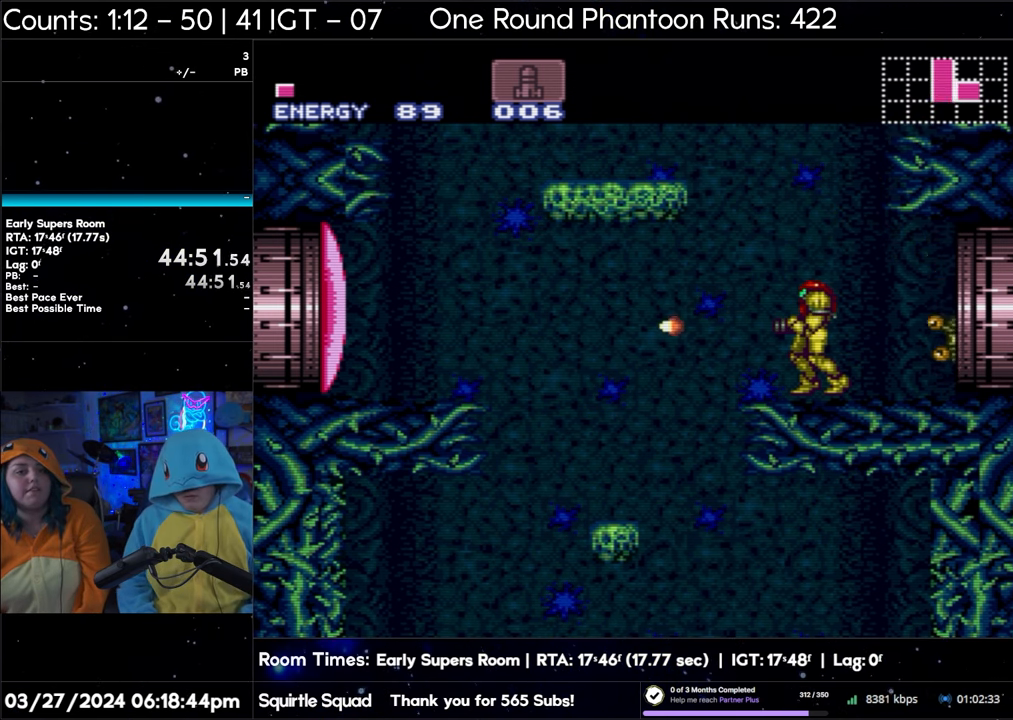
{"buttons": ["Y"], "events": []}
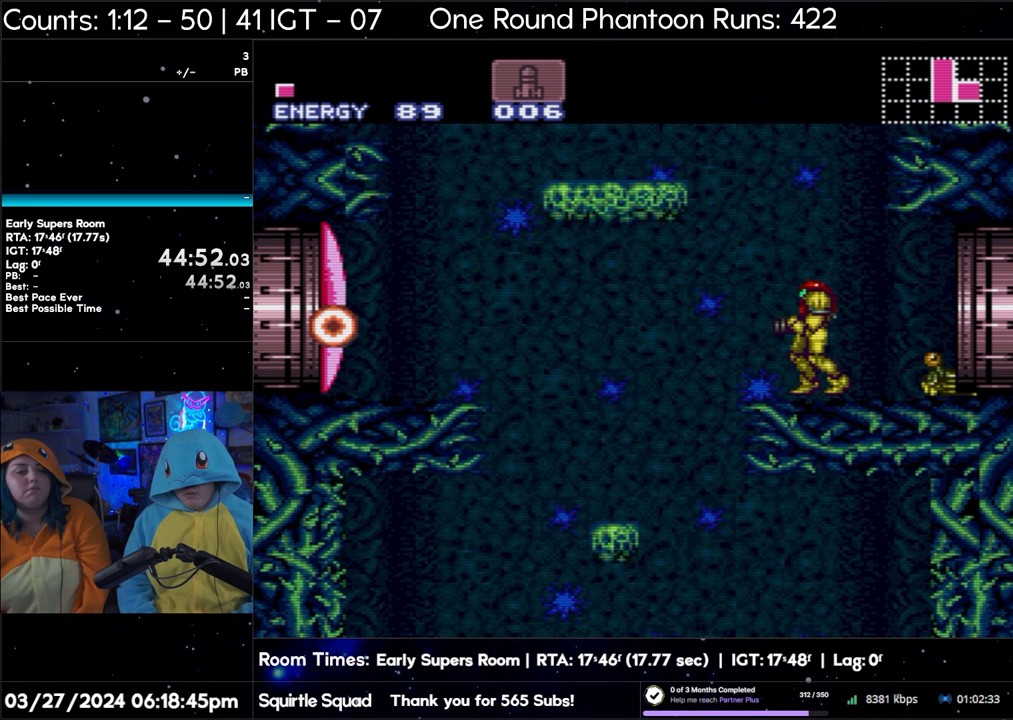
{"buttons": ["Y"], "events": []}
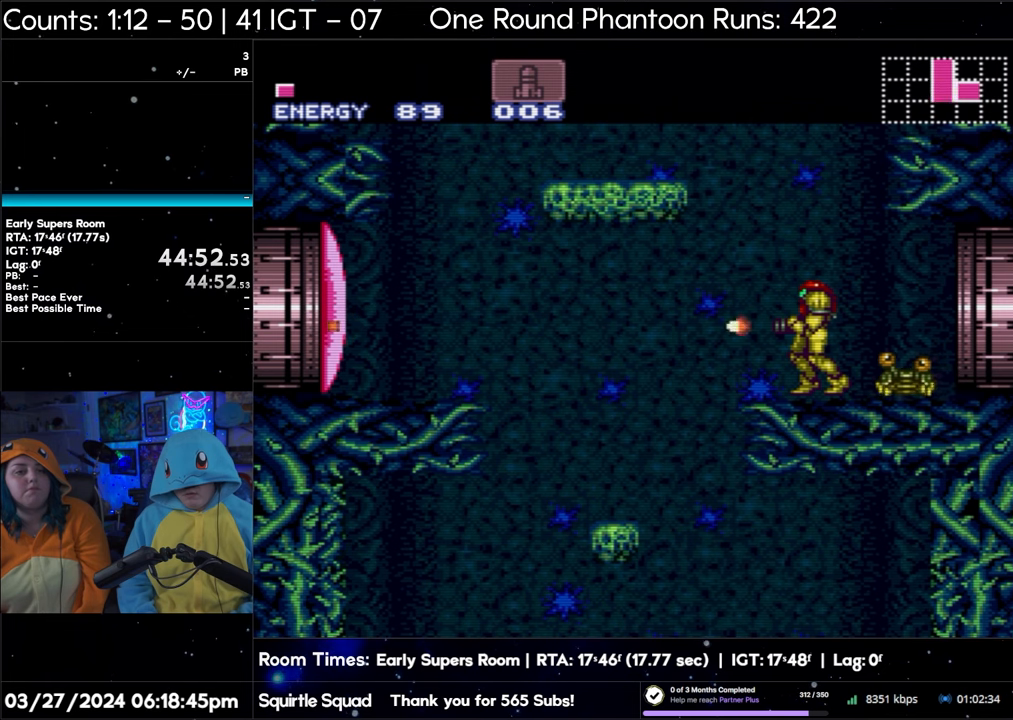
{"buttons": ["Y", "L1"], "events": [[483, "L1", "down"]]}
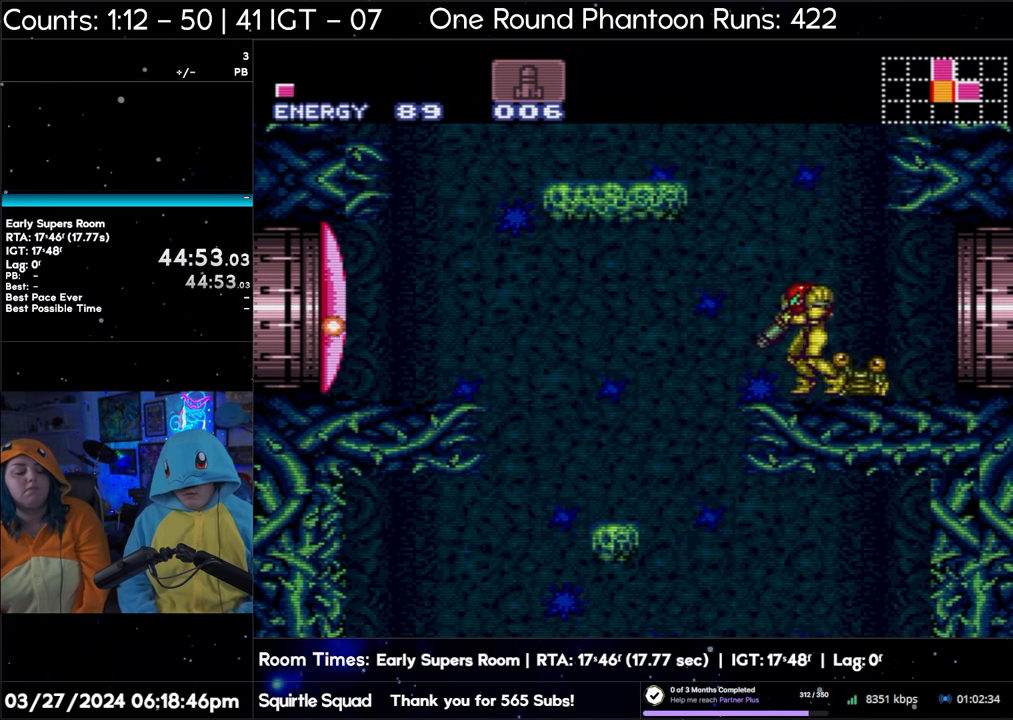
{"buttons": ["Y", "L1"], "events": []}
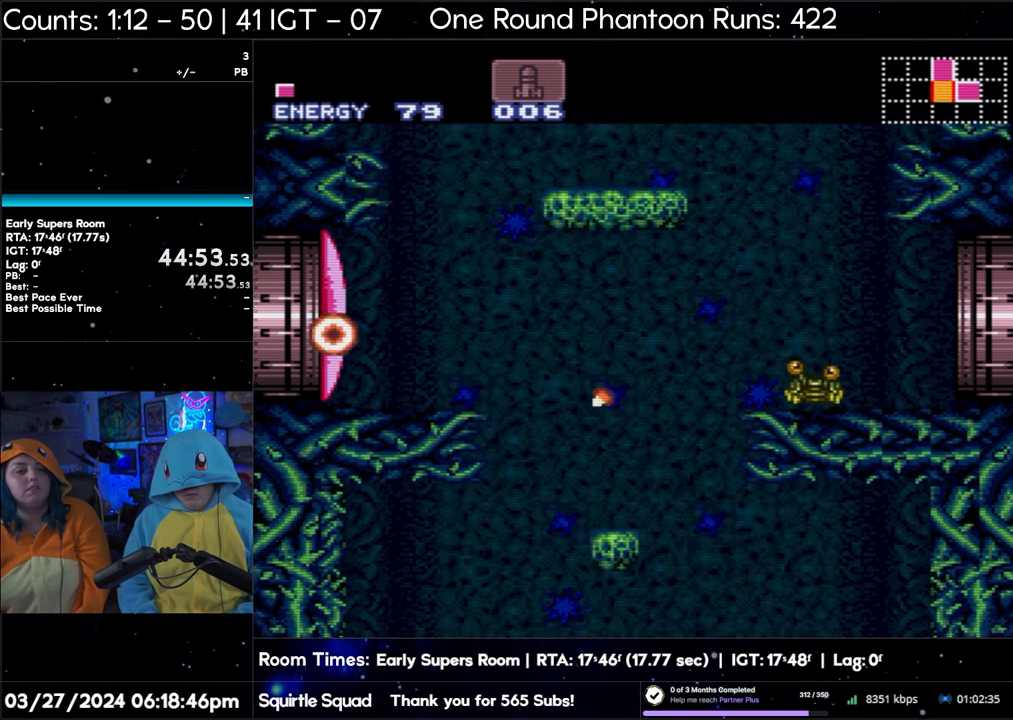
{"buttons": ["Y", "L1"], "events": []}
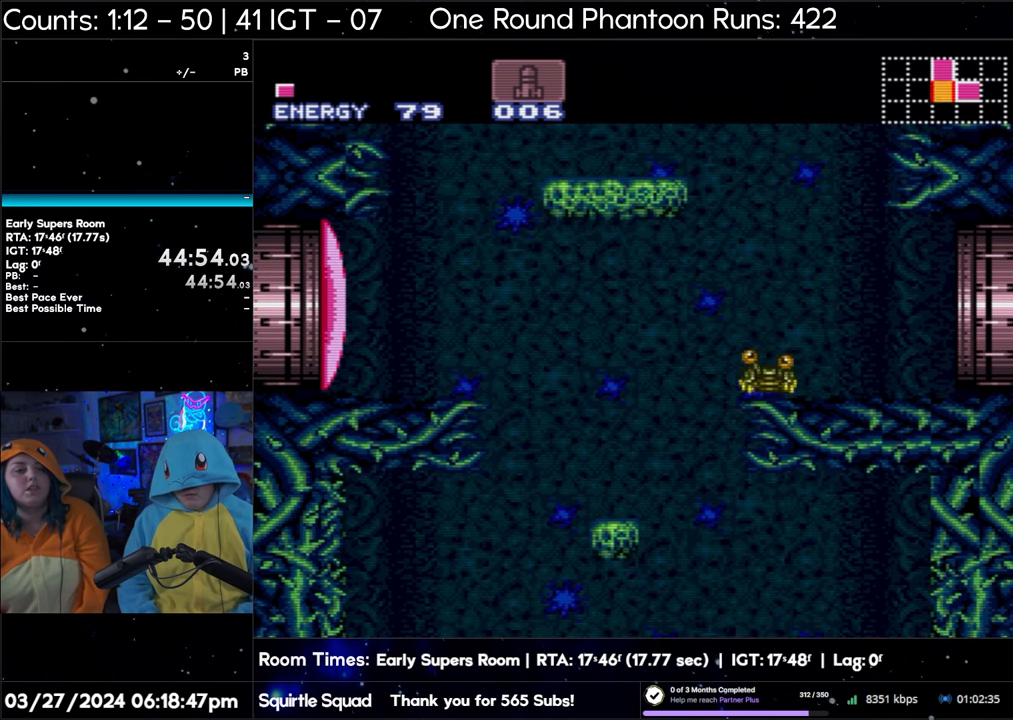
{"buttons": ["Y", "L1"], "events": []}
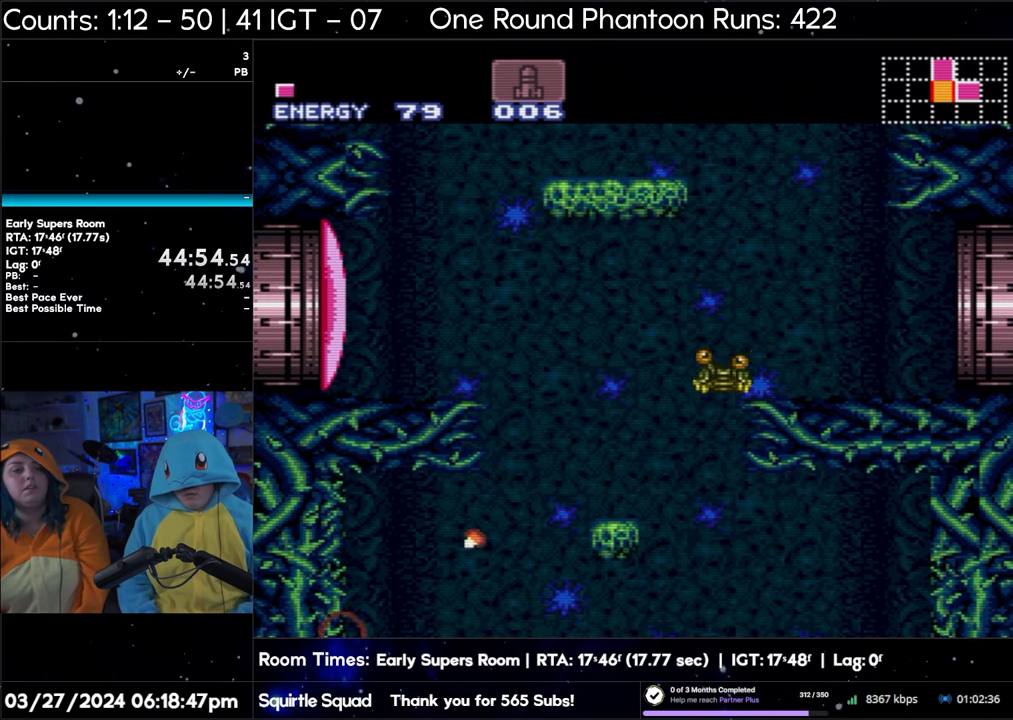
{"buttons": ["Y", "L1"], "events": []}
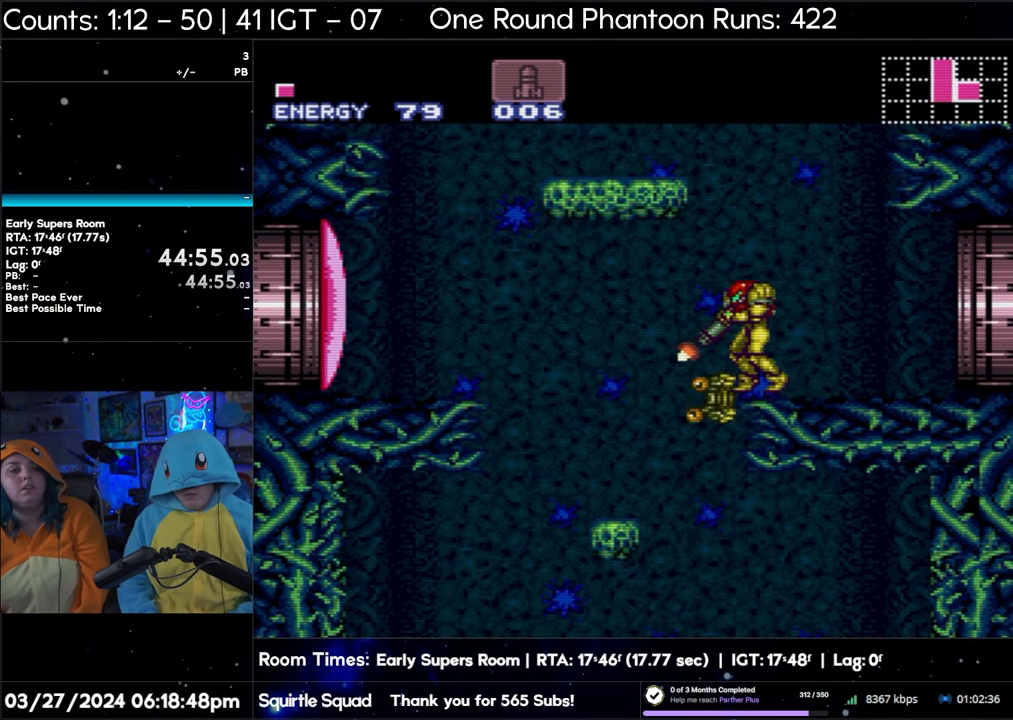
{"buttons": ["Y", "L1"], "events": []}
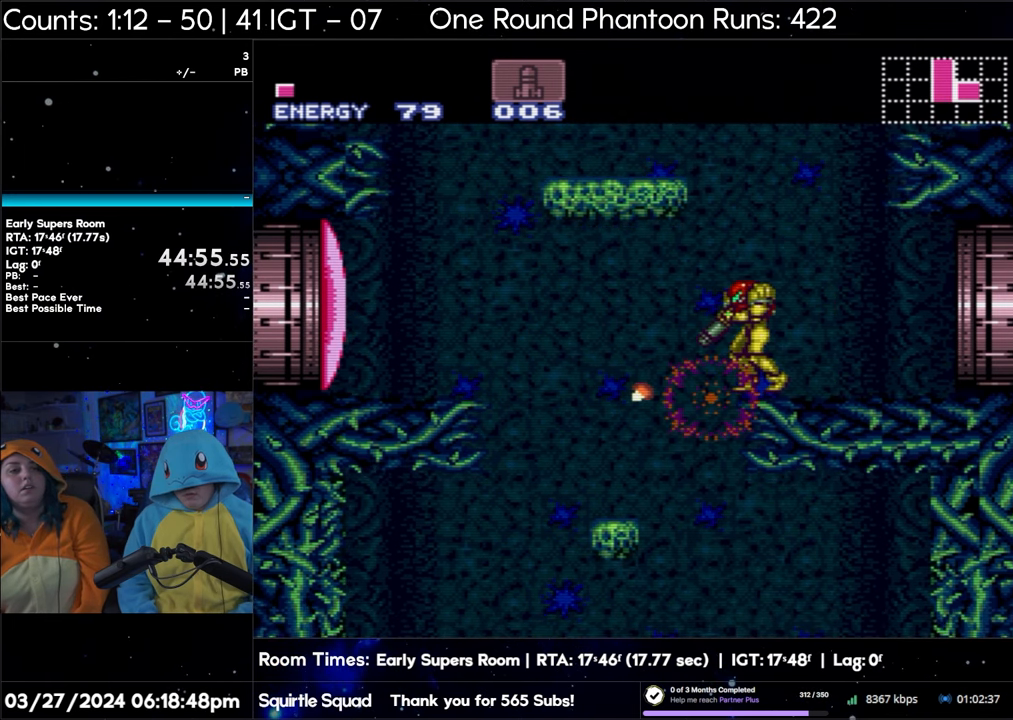
{"buttons": ["Y", "L1"], "events": []}
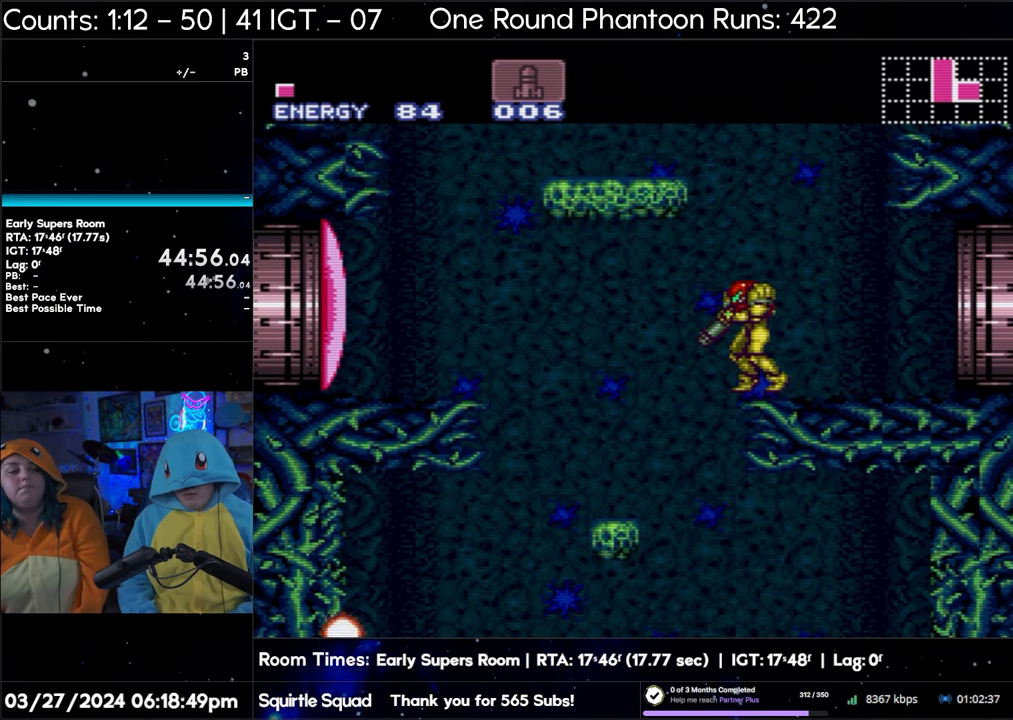
{"buttons": [], "events": [[483, "Y", "up"], [500, "L1", "up"]]}
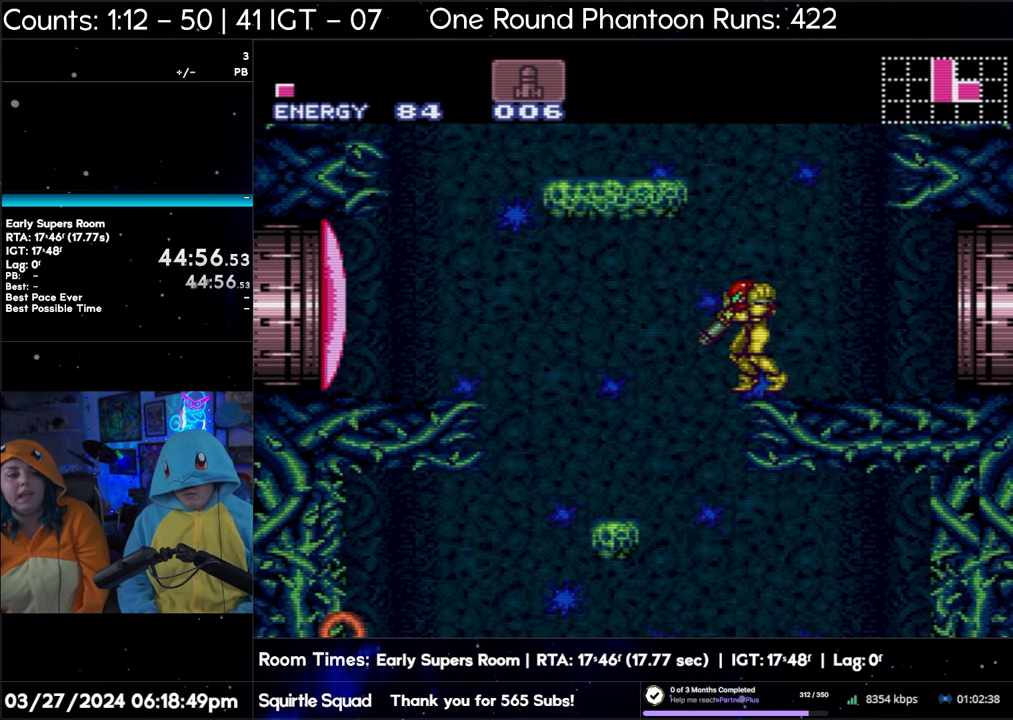
{"buttons": ["A"], "events": [[67, "A", "down"]]}
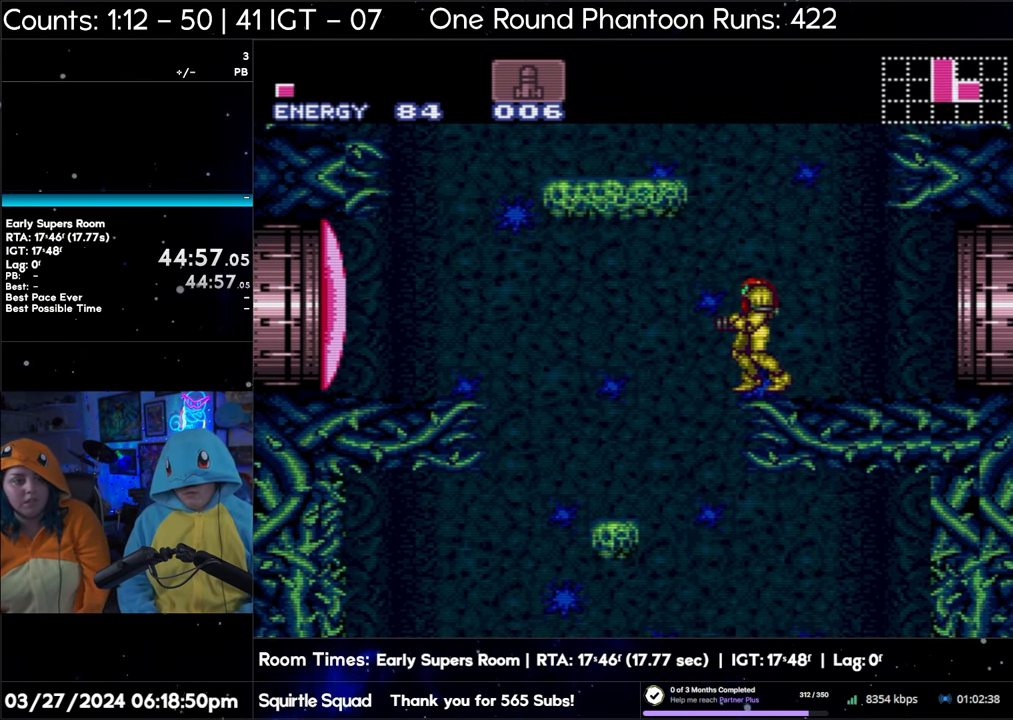
{"buttons": ["A"], "events": []}
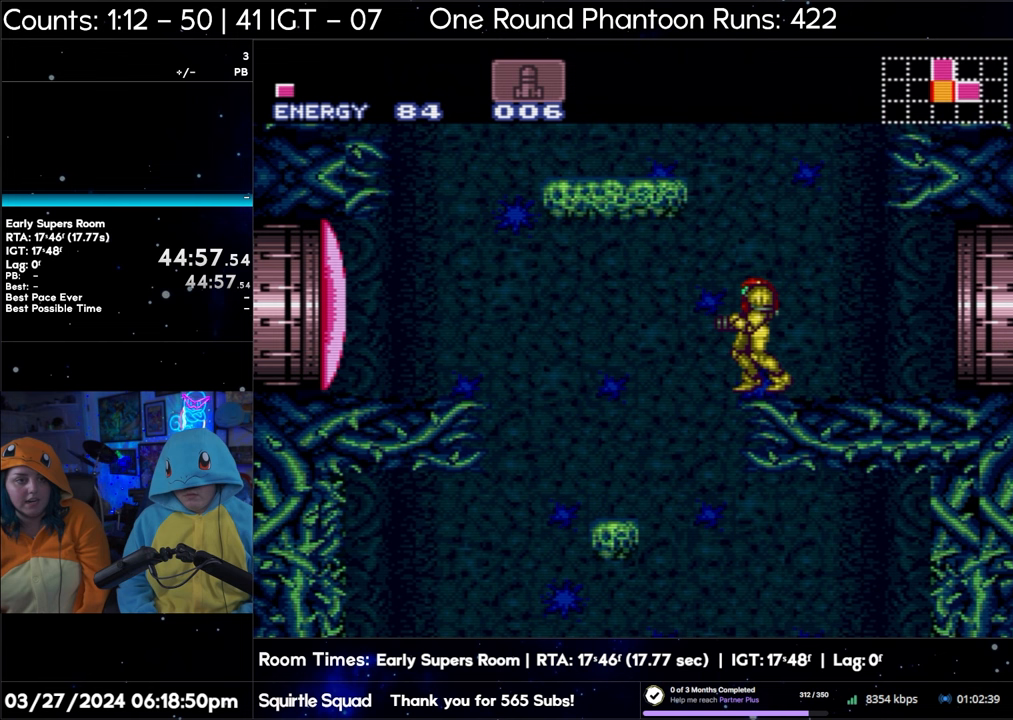
{"buttons": ["A"], "events": []}
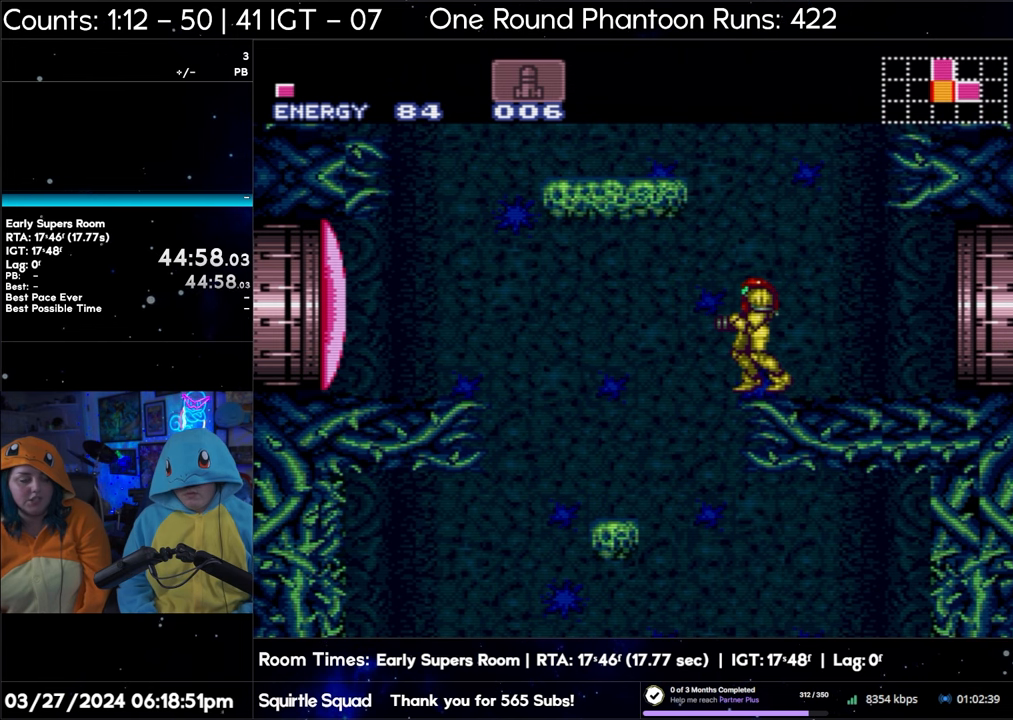
{"buttons": ["A"], "events": []}
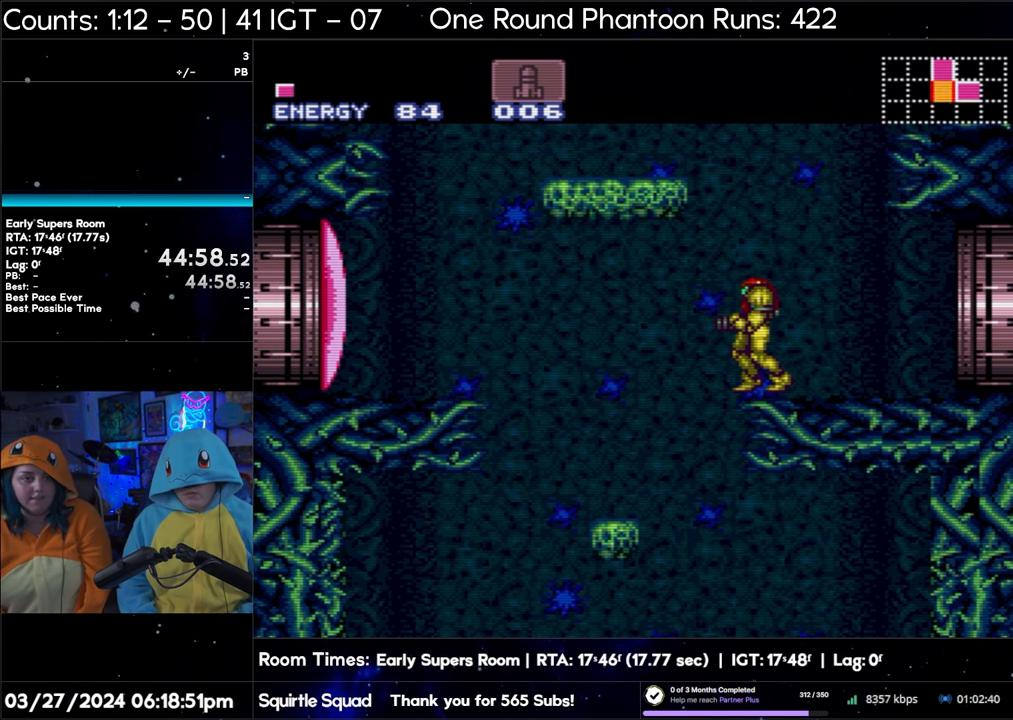
{"buttons": ["A"], "events": []}
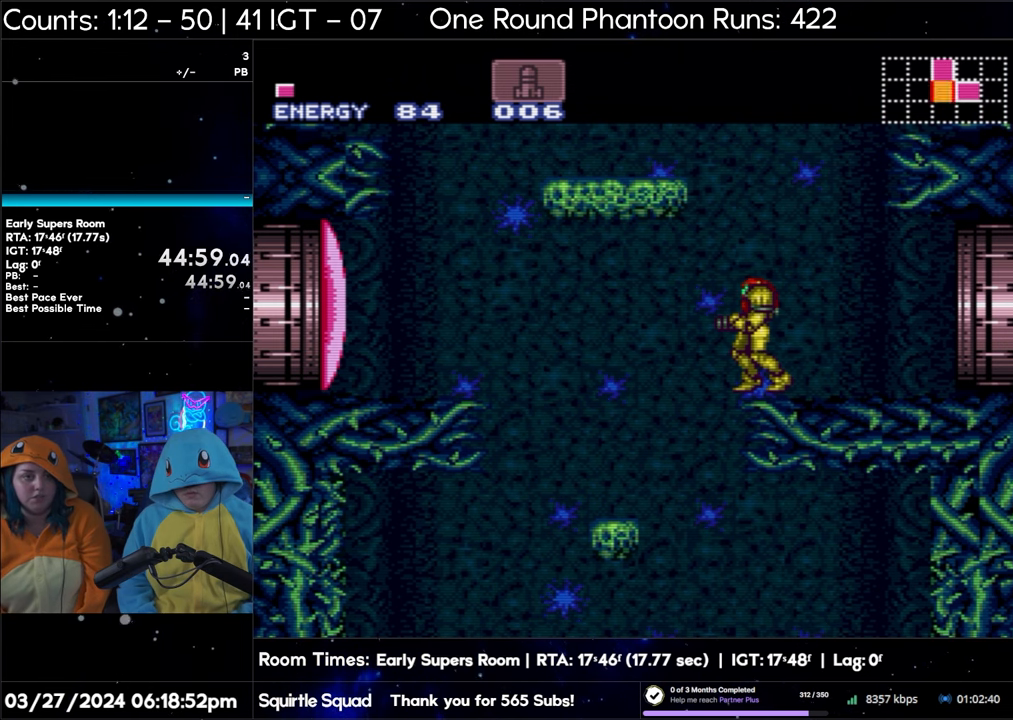
{"buttons": ["A"], "events": []}
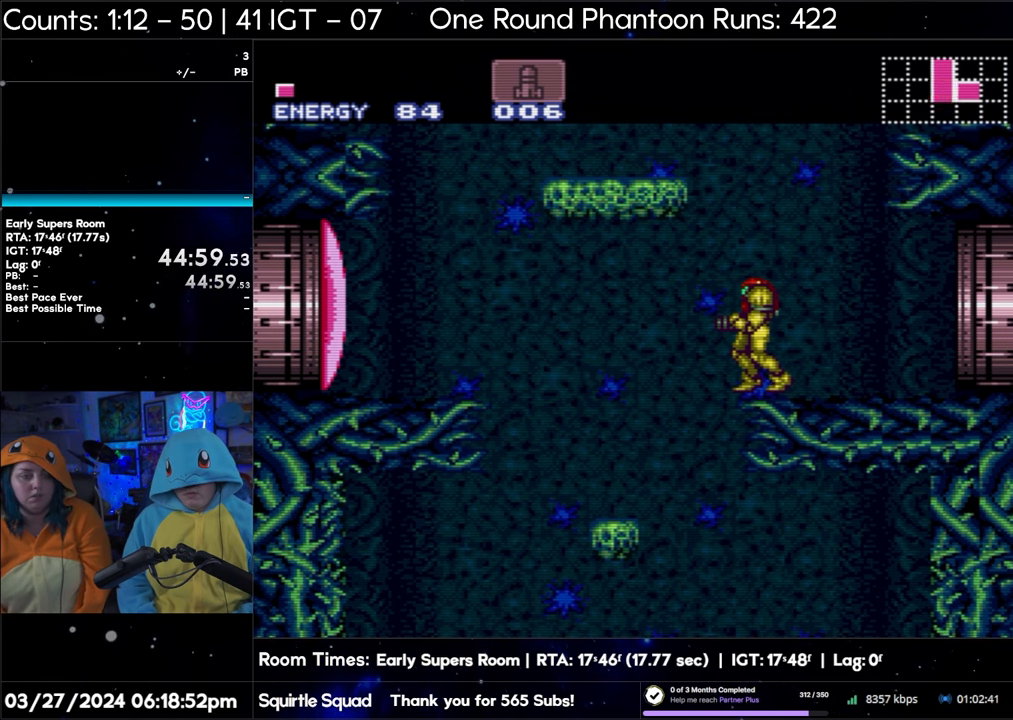
{"buttons": ["A"], "events": []}